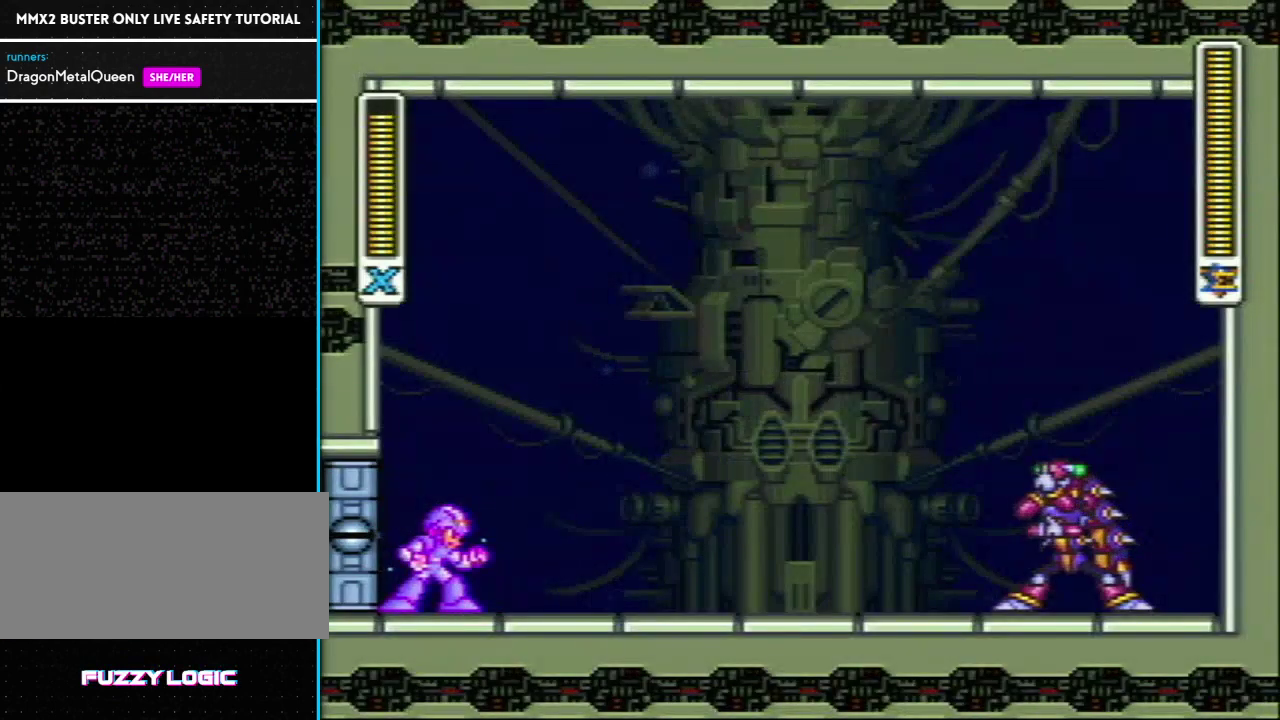
Gameplay with a controller (Nintendo layout); each line is a JSON object with the inputs held at the frame after it. "events" lists button and stick changes between this image and that frame as [ms after this image, input, new state], when the widget could be followed in between. Not read: L3 R3.
{"buttons": ["Y", "L1", "R1", "DPAD_RIGHT"], "events": [[333, "Y", "up"], [467, "L1", "down"], [467, "R1", "down"], [467, "Y", "down"]]}
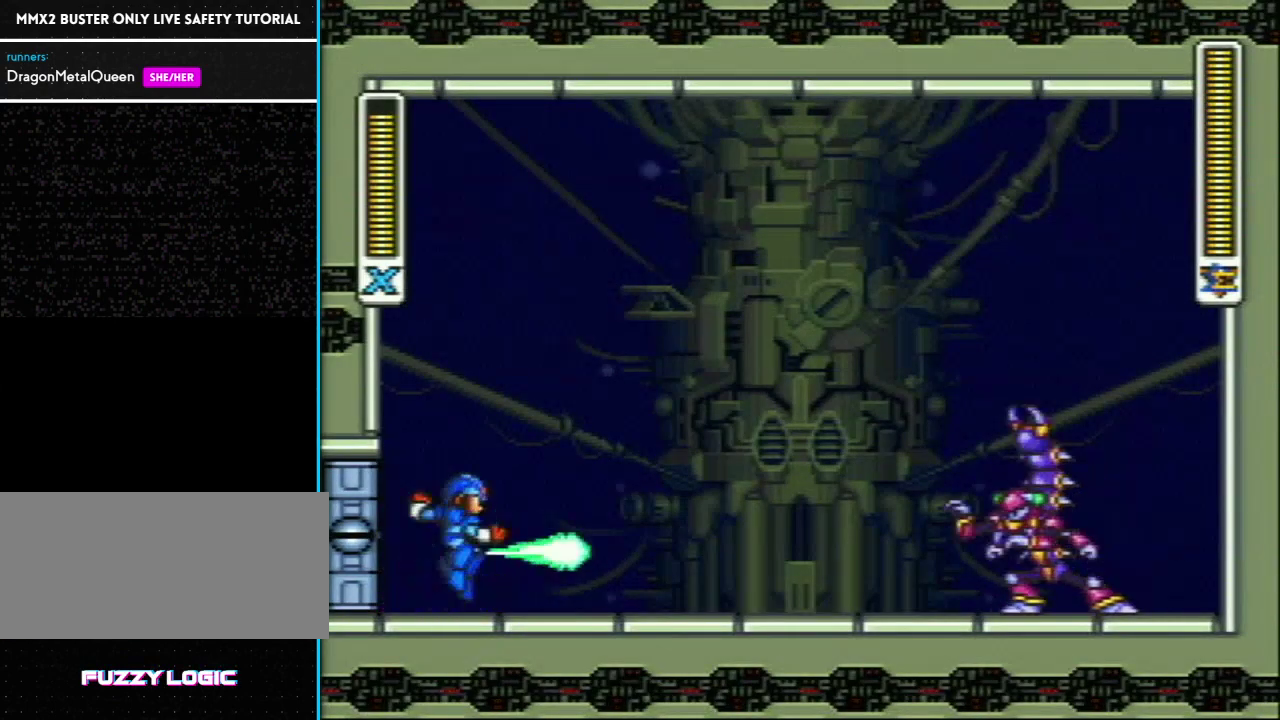
{"buttons": ["Y", "DPAD_RIGHT"], "events": [[217, "L1", "up"], [283, "R1", "up"]]}
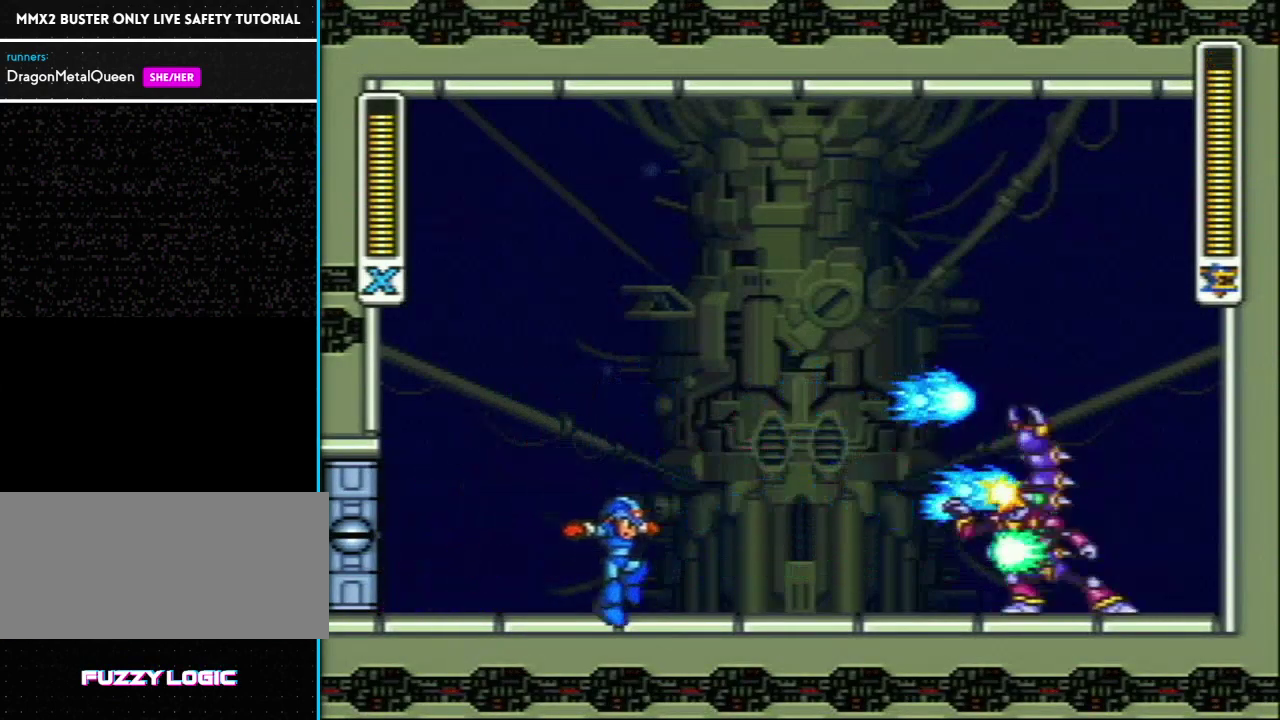
{"buttons": ["Y", "L1", "R1", "DPAD_RIGHT"], "events": [[283, "R1", "down"], [333, "L1", "down"]]}
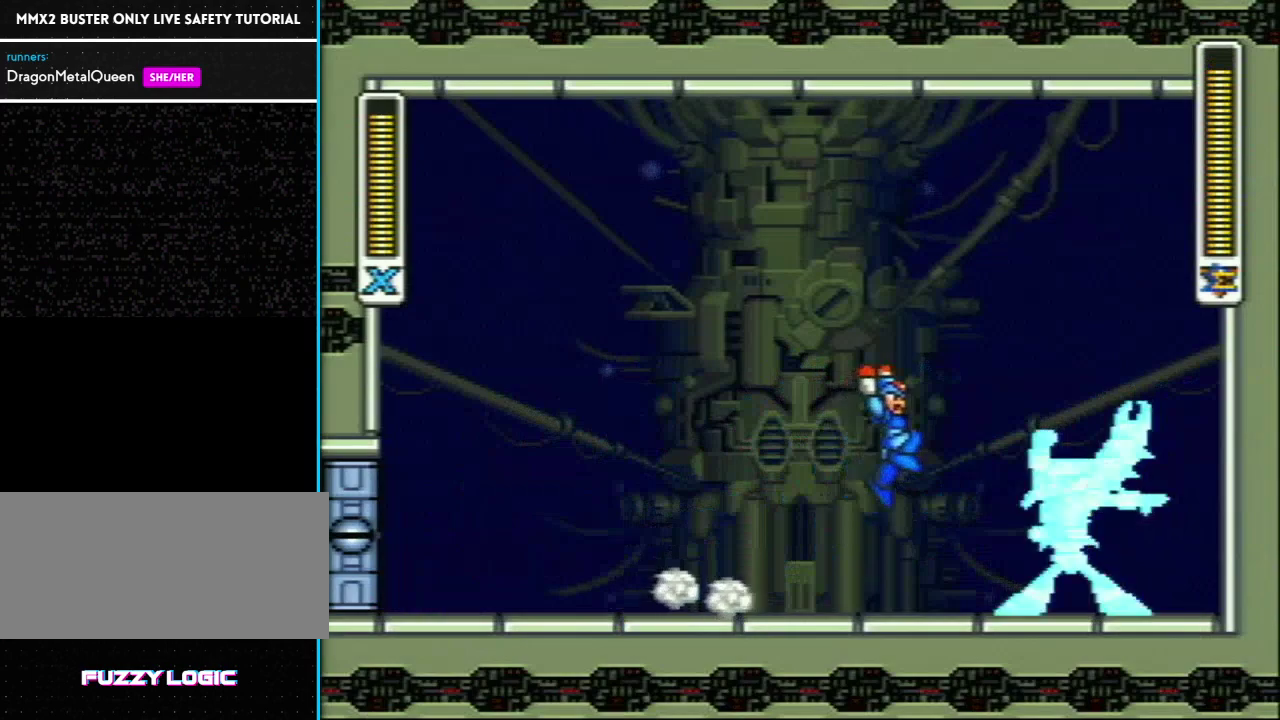
{"buttons": ["Y"], "events": [[267, "R1", "up"], [400, "L1", "up"], [433, "DPAD_RIGHT", "up"]]}
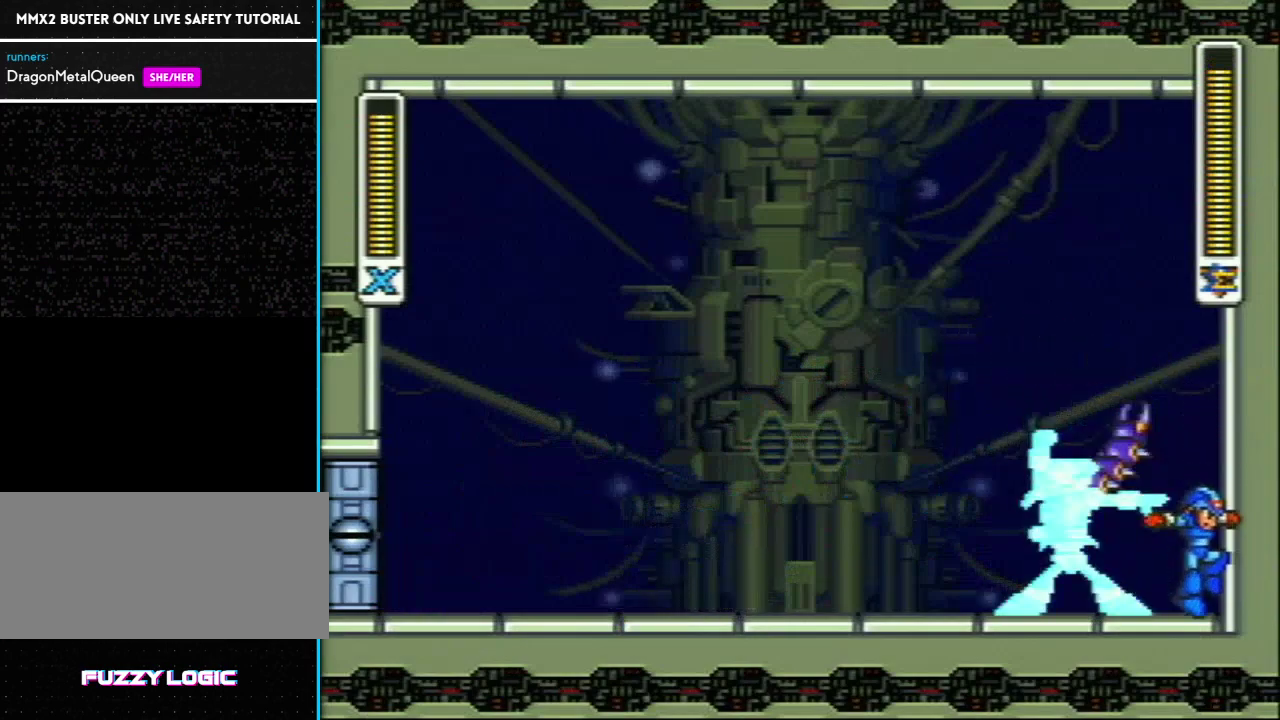
{"buttons": ["Y"], "events": []}
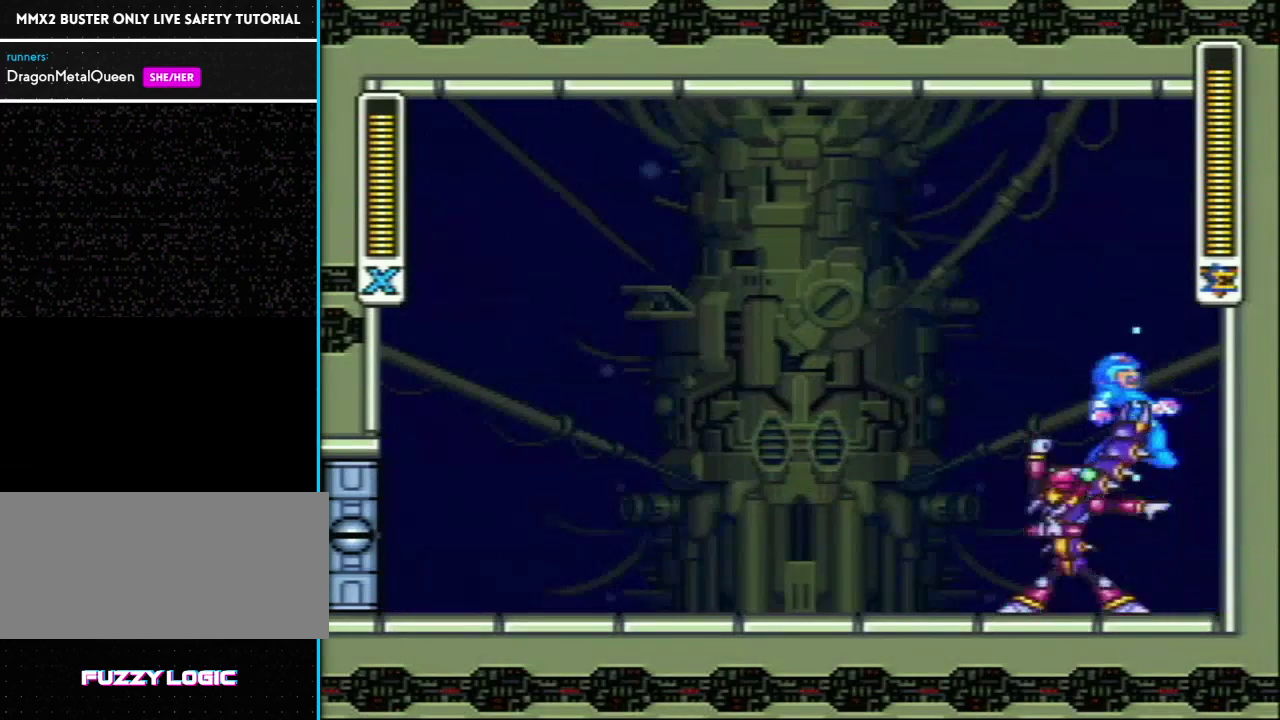
{"buttons": ["Y", "DPAD_UP", "DPAD_LEFT"]}
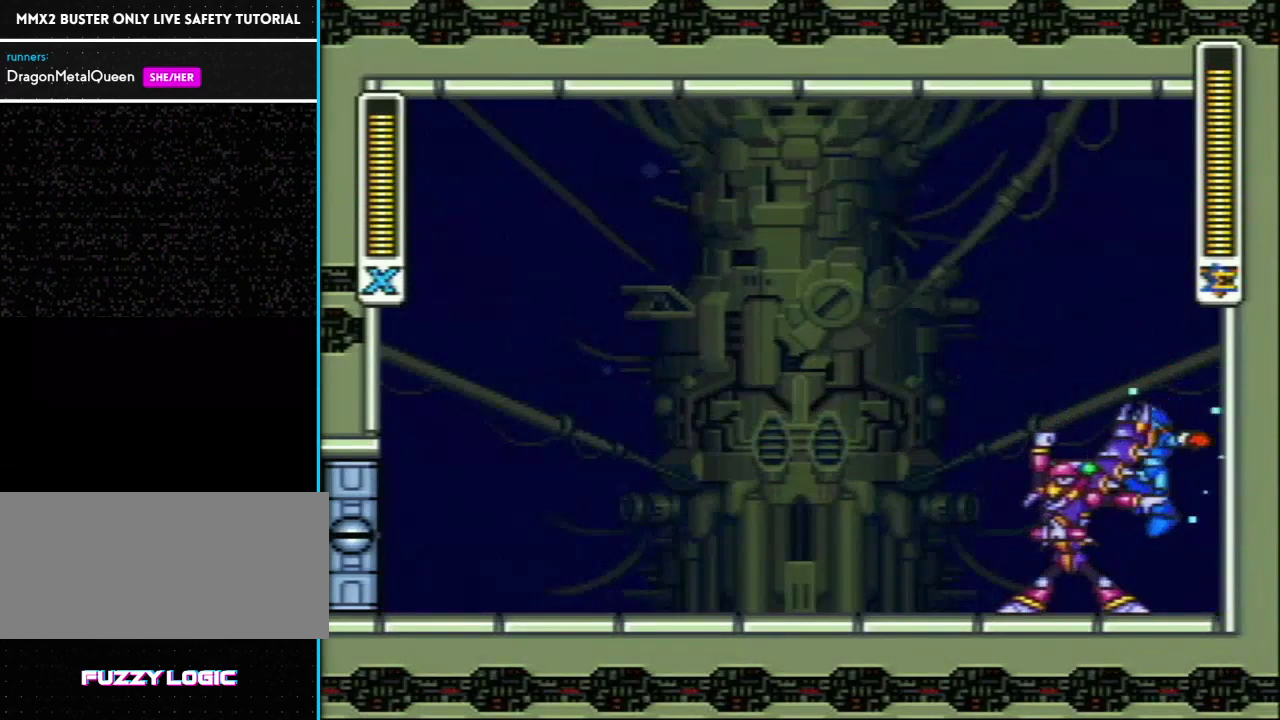
{"buttons": ["Y", "DPAD_LEFT"]}
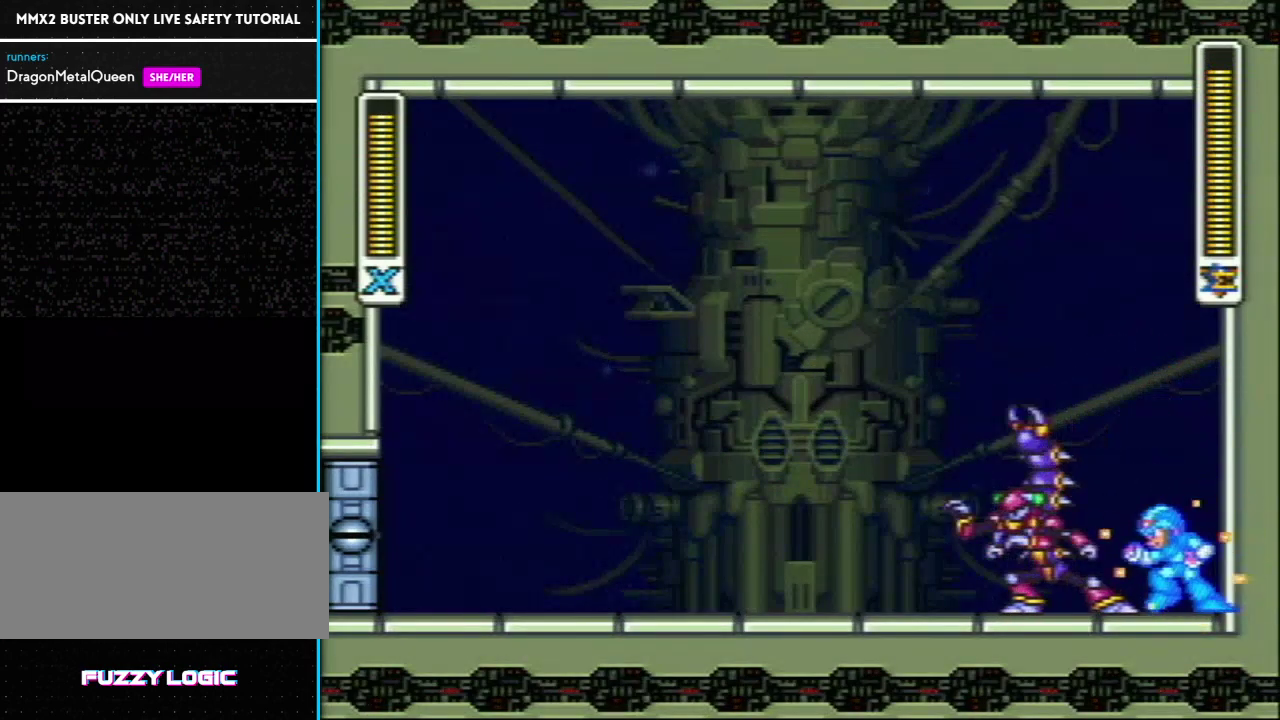
{"buttons": ["Y"], "events": [[50, "DPAD_LEFT", "up"]]}
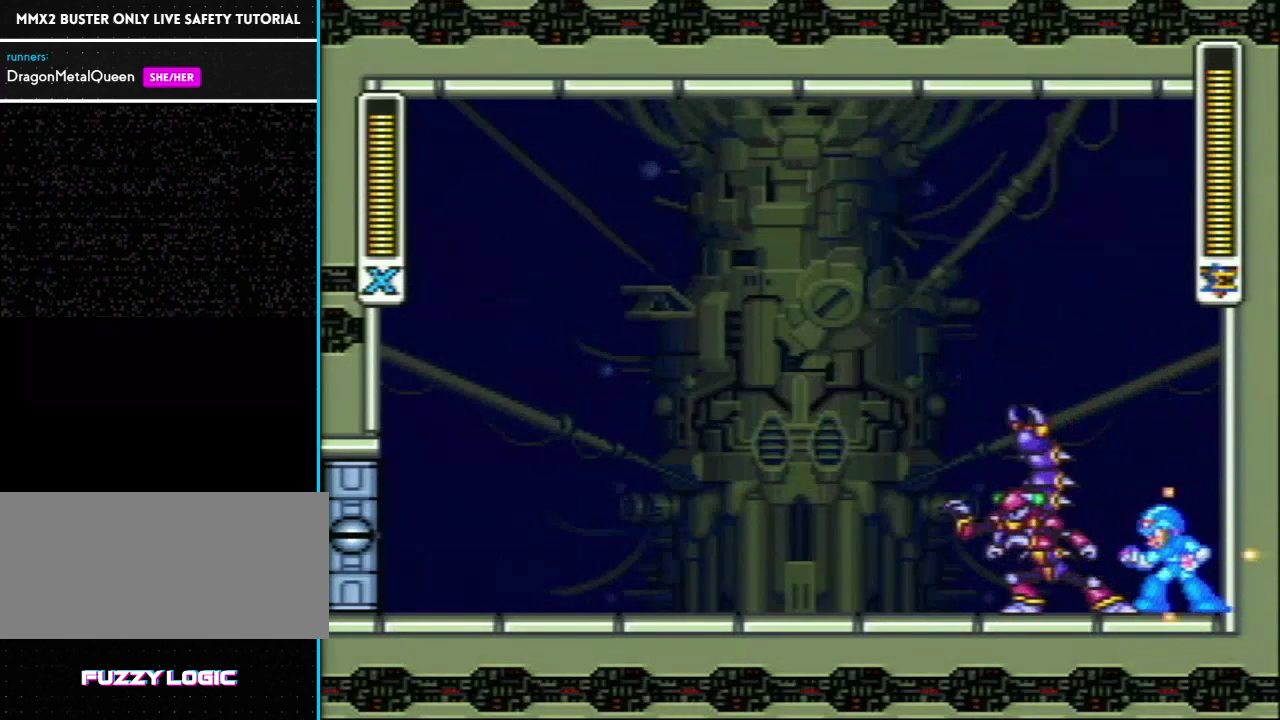
{"buttons": ["Y"], "events": [[283, "DPAD_RIGHT", "down"], [400, "DPAD_RIGHT", "up"]]}
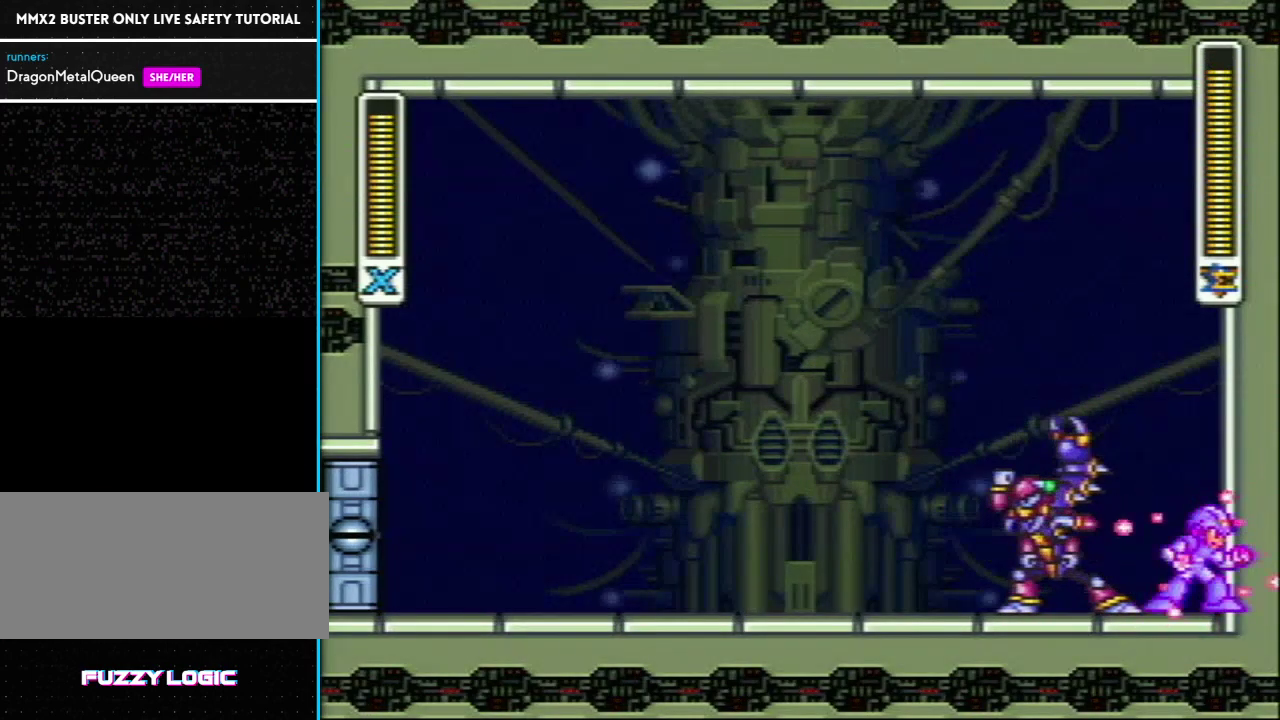
{"buttons": ["Y"], "events": []}
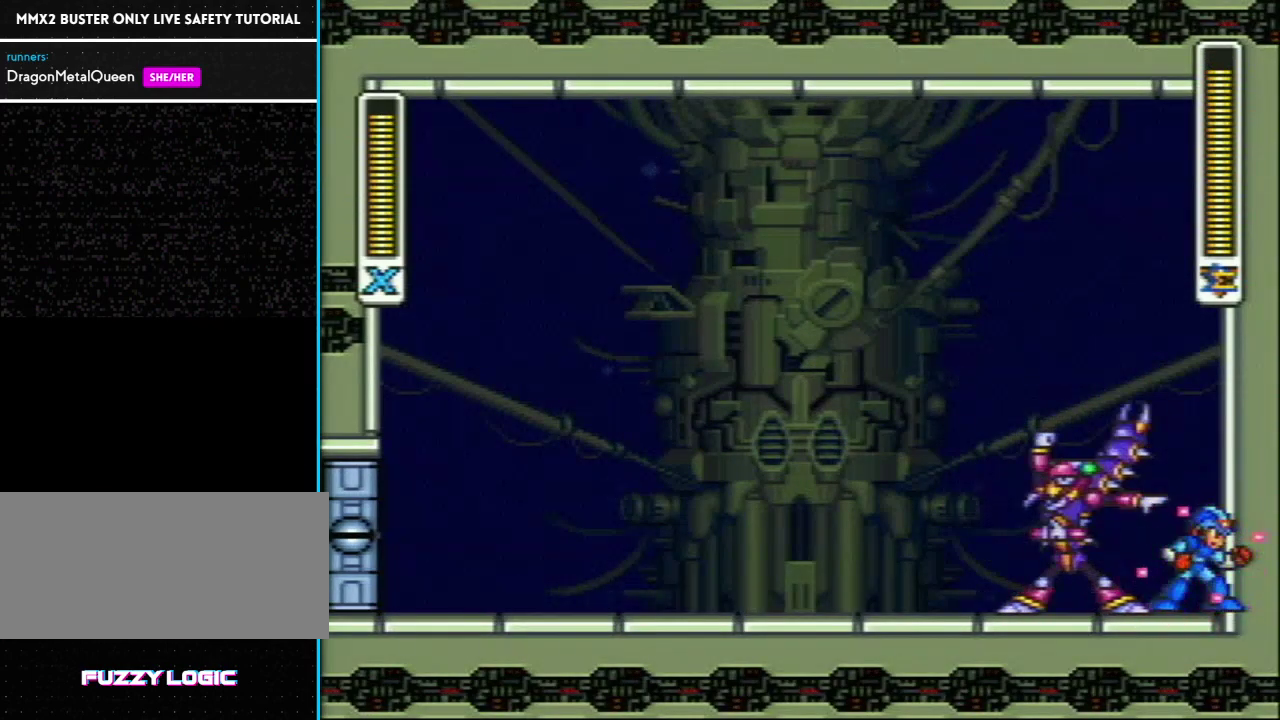
{"buttons": ["Y"], "events": []}
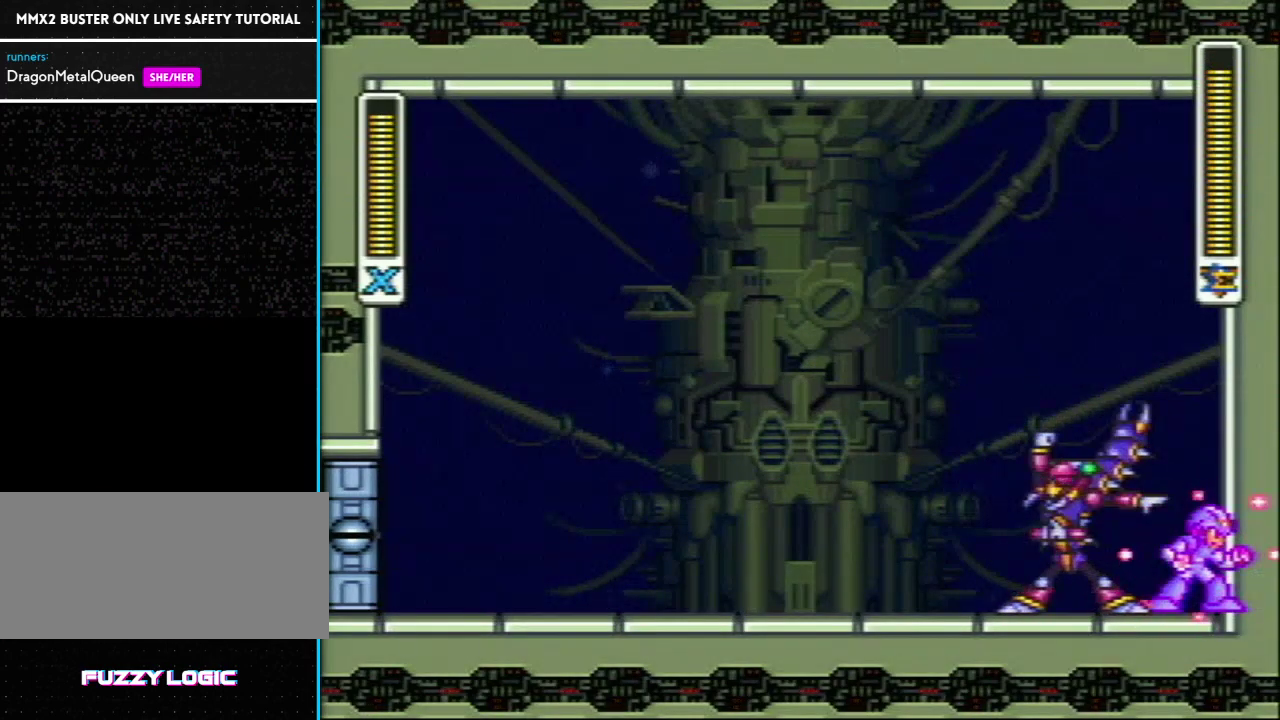
{"buttons": ["Y", "DPAD_RIGHT"], "events": [[500, "DPAD_RIGHT", "down"]]}
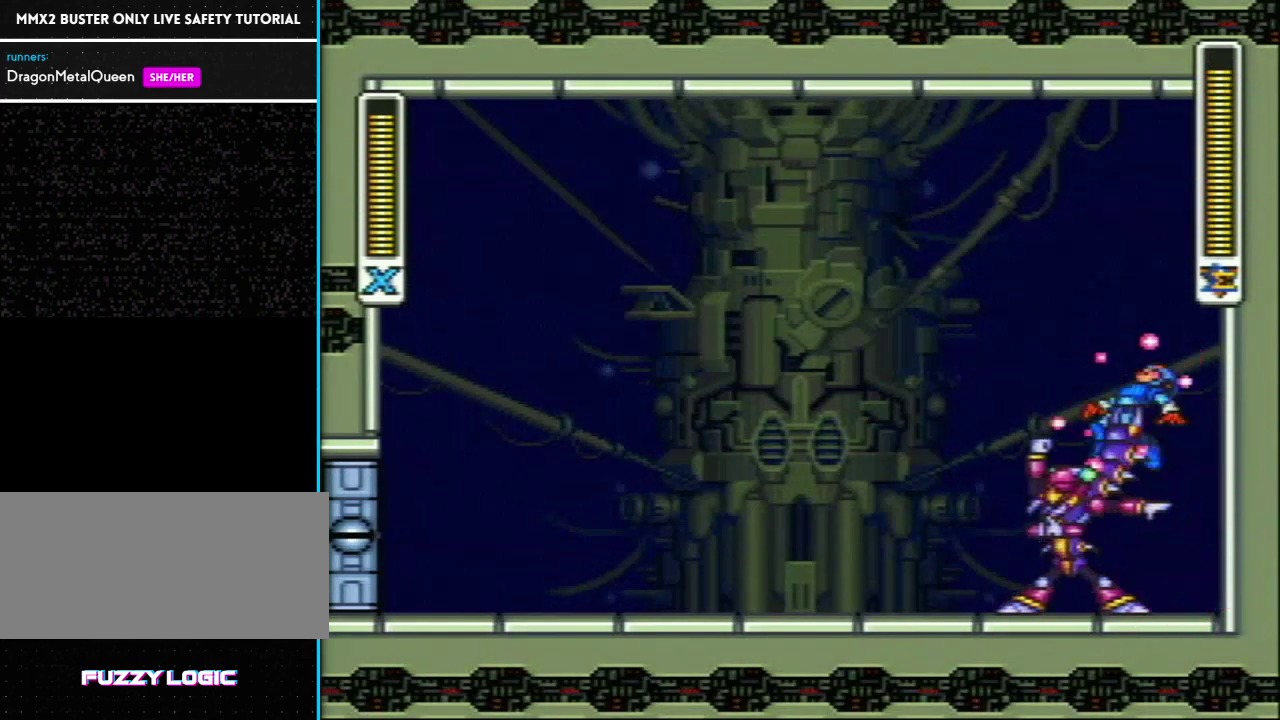
{"buttons": ["Y"], "events": [[100, "DPAD_RIGHT", "up"], [183, "DPAD_RIGHT", "down"], [483, "DPAD_RIGHT", "up"]]}
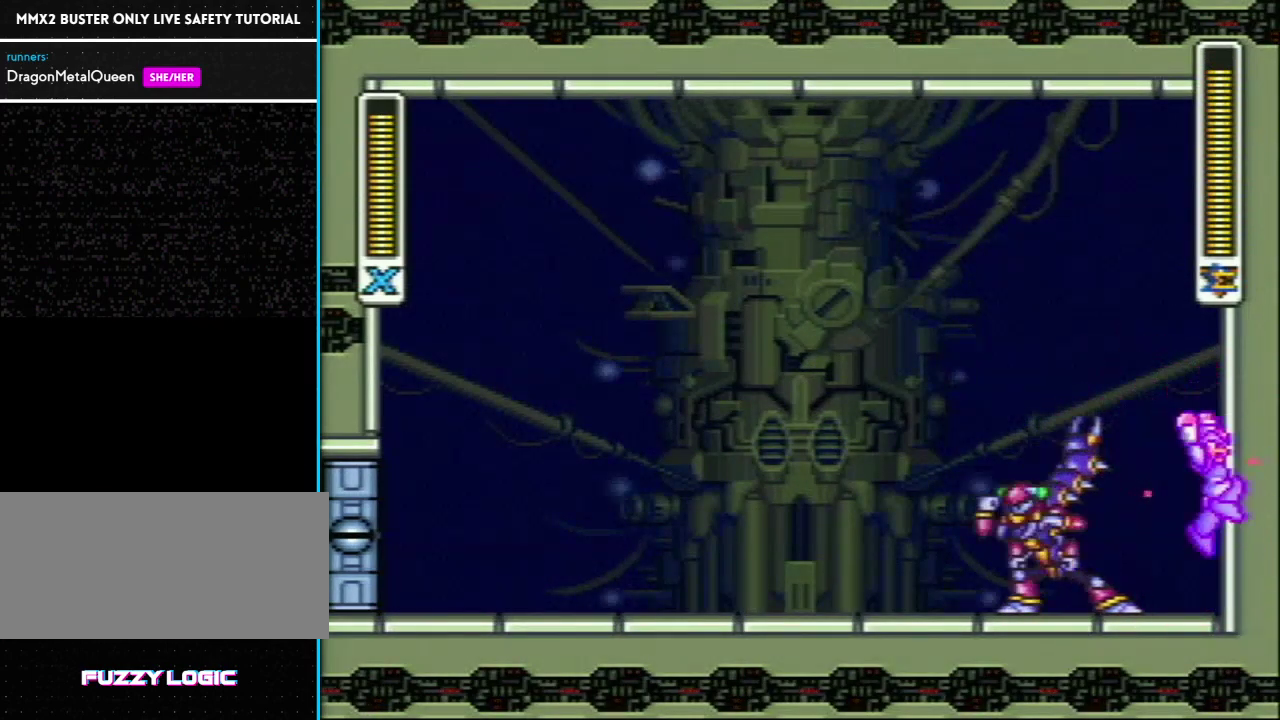
{"buttons": ["Y"], "events": []}
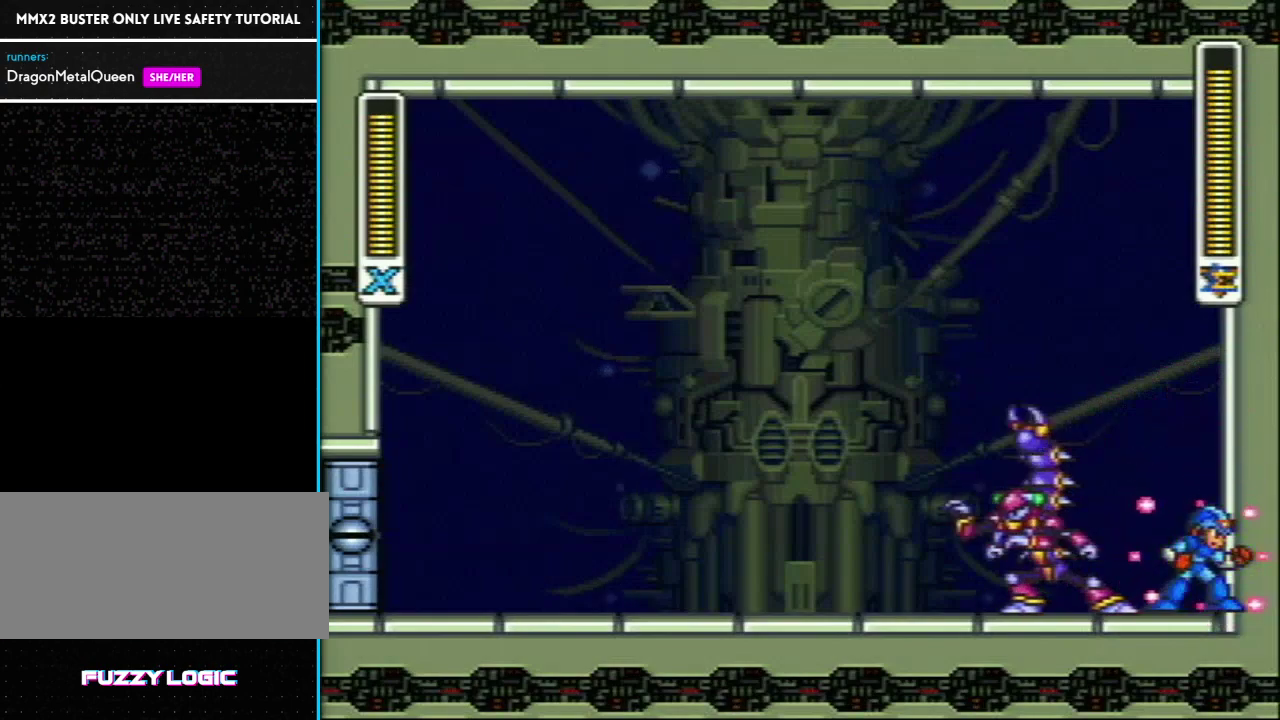
{"buttons": ["Y", "DPAD_RIGHT"], "events": [[150, "L1", "down"], [183, "DPAD_RIGHT", "down"], [300, "L1", "up"]]}
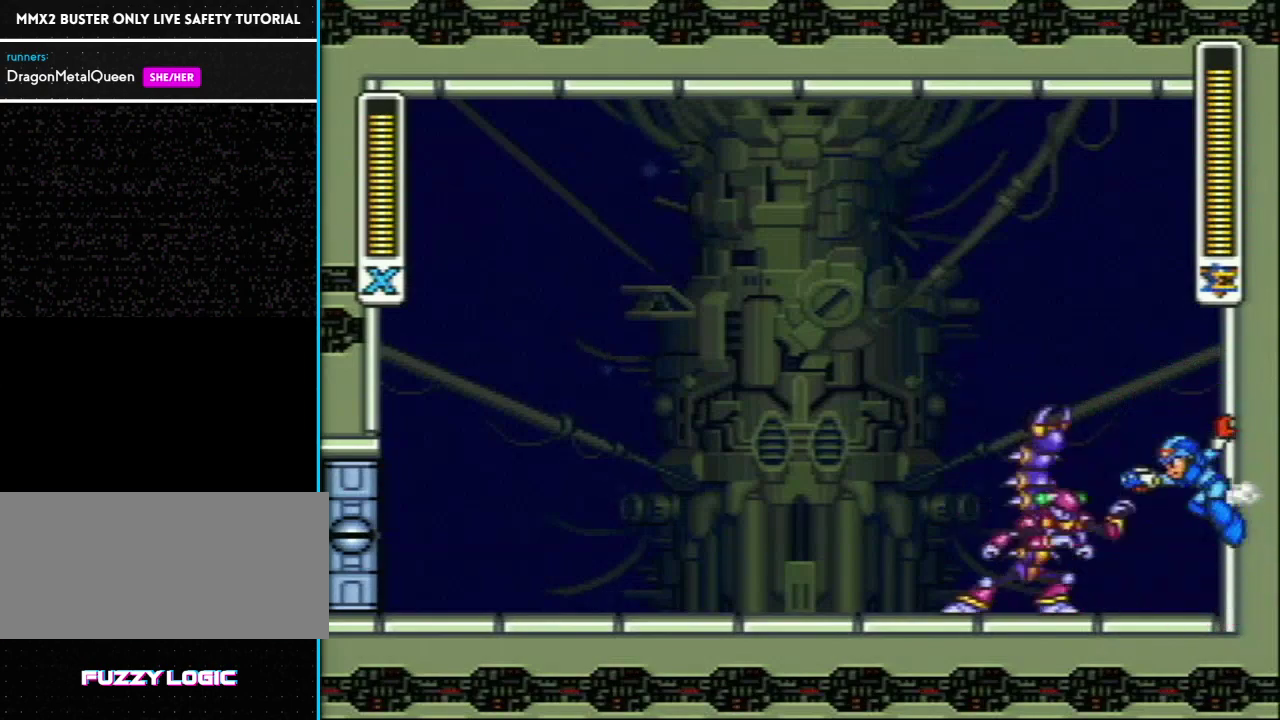
{"buttons": ["Y"], "events": [[17, "Y", "up"], [117, "Y", "down"], [200, "DPAD_RIGHT", "up"]]}
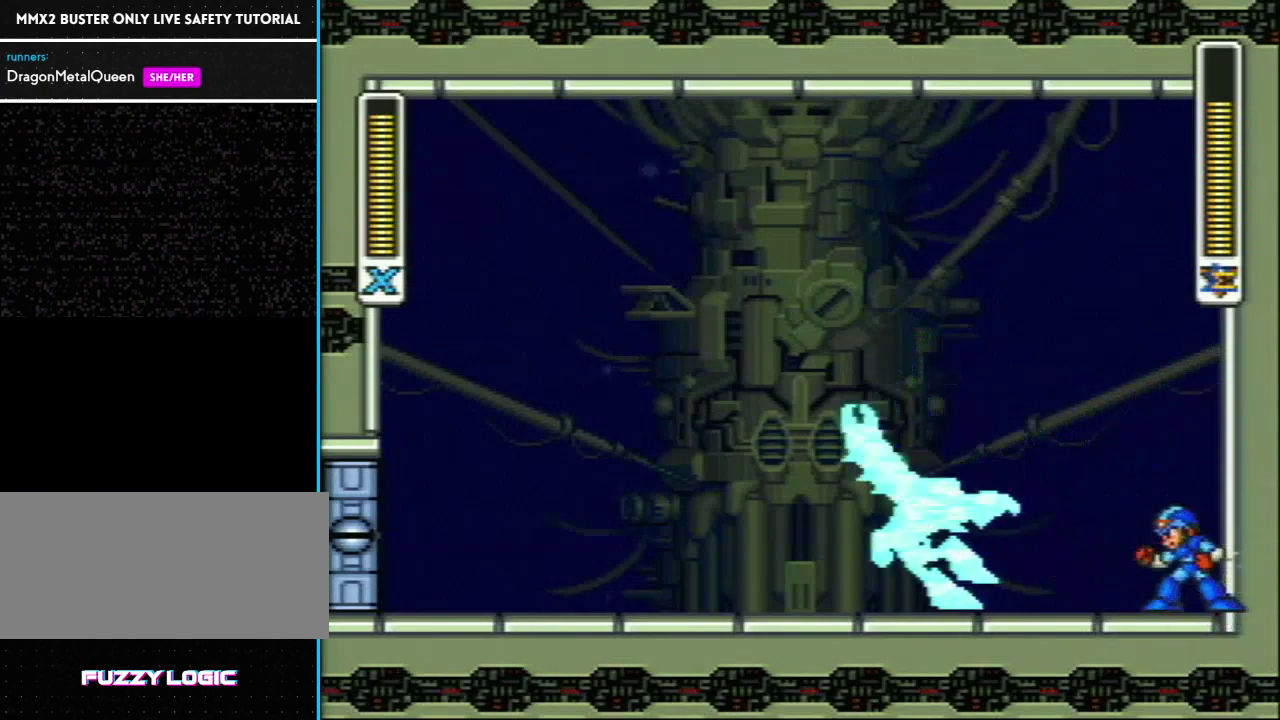
{"buttons": ["Y"], "events": []}
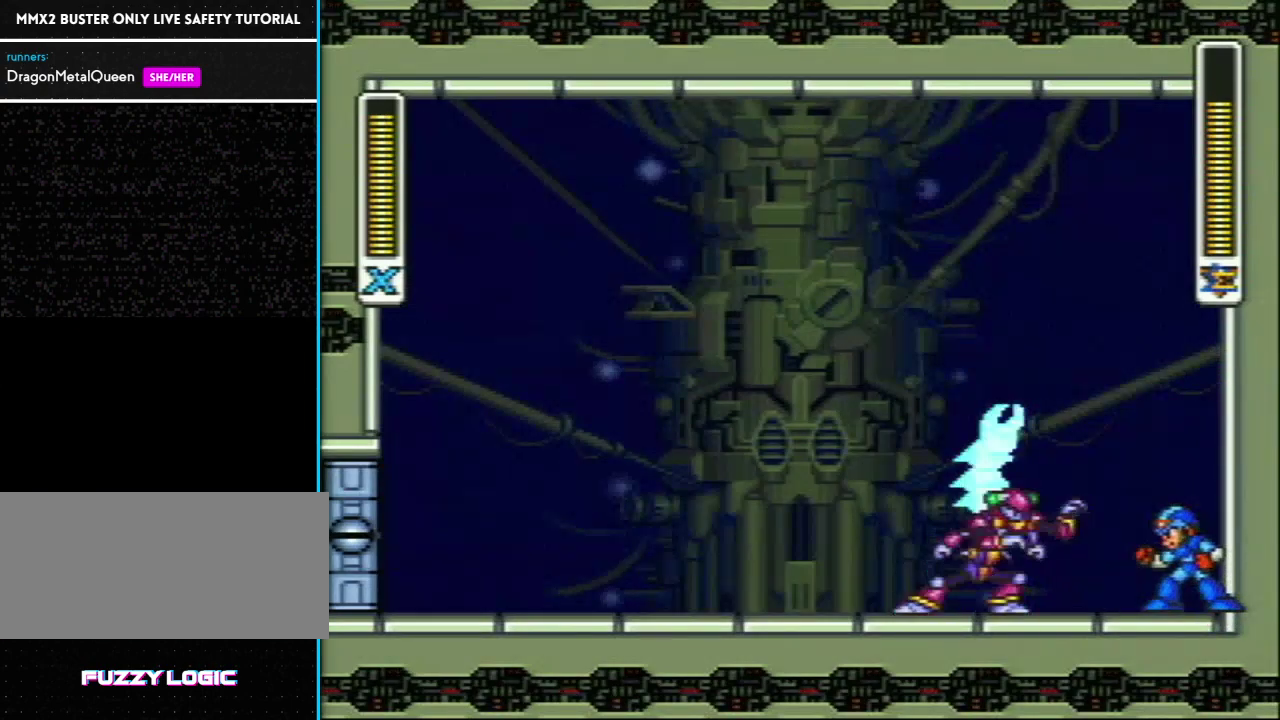
{"buttons": ["Y"], "events": []}
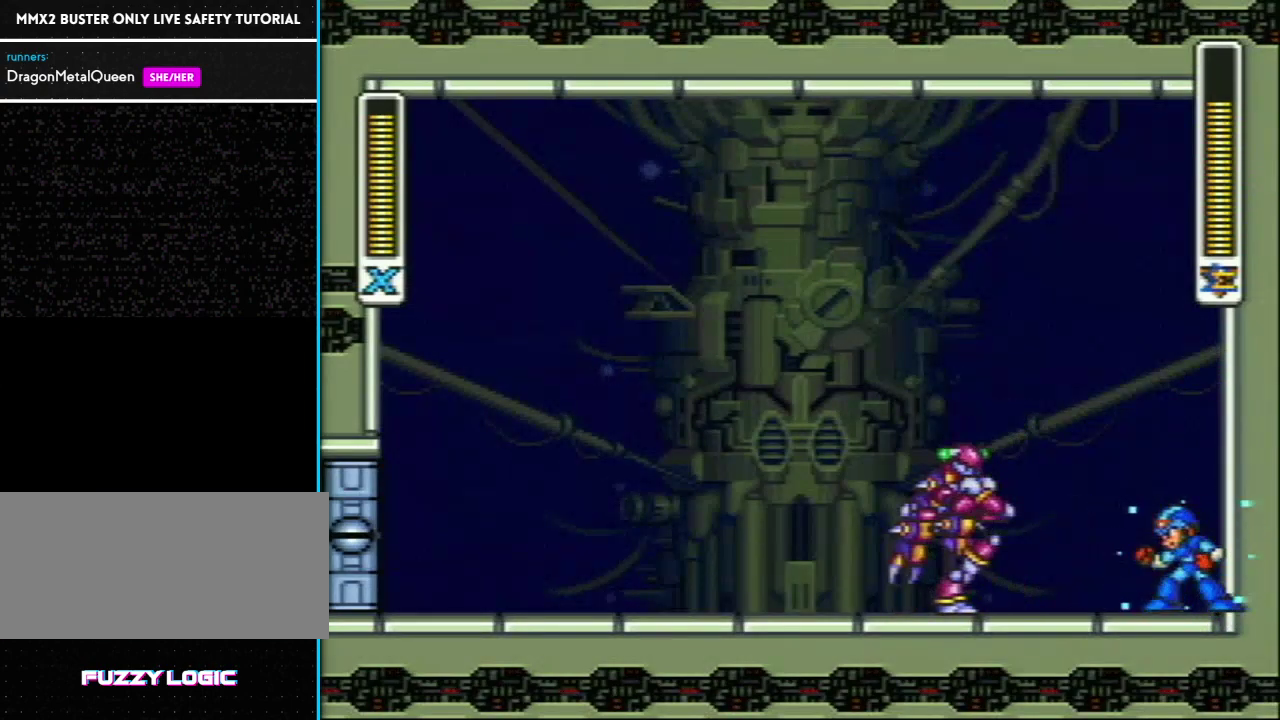
{"buttons": ["Y"], "events": []}
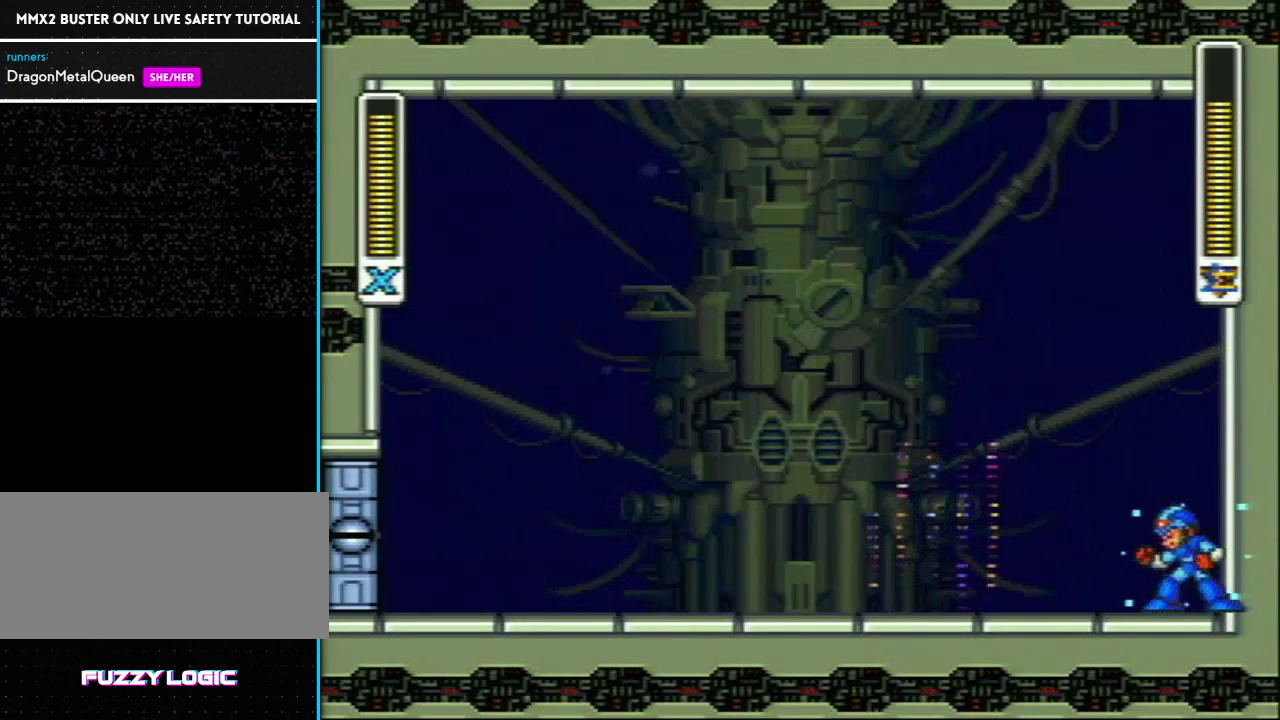
{"buttons": ["Y"], "events": []}
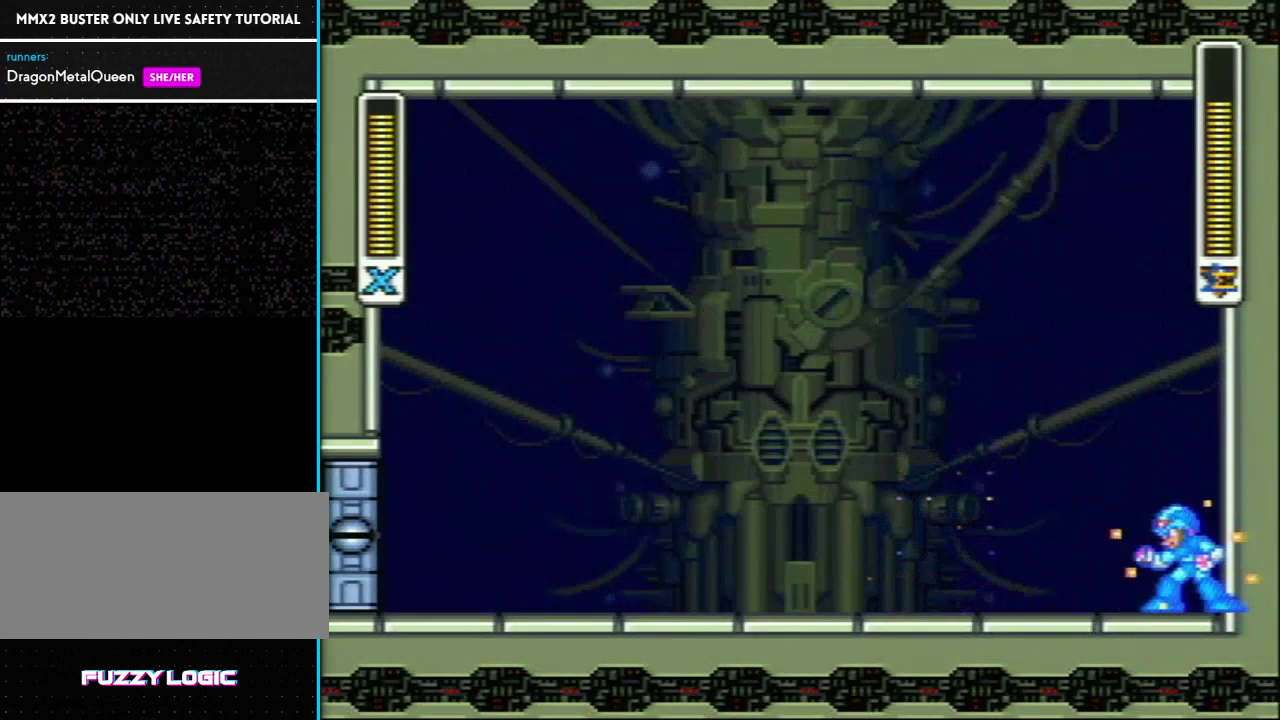
{"buttons": ["Y"], "events": []}
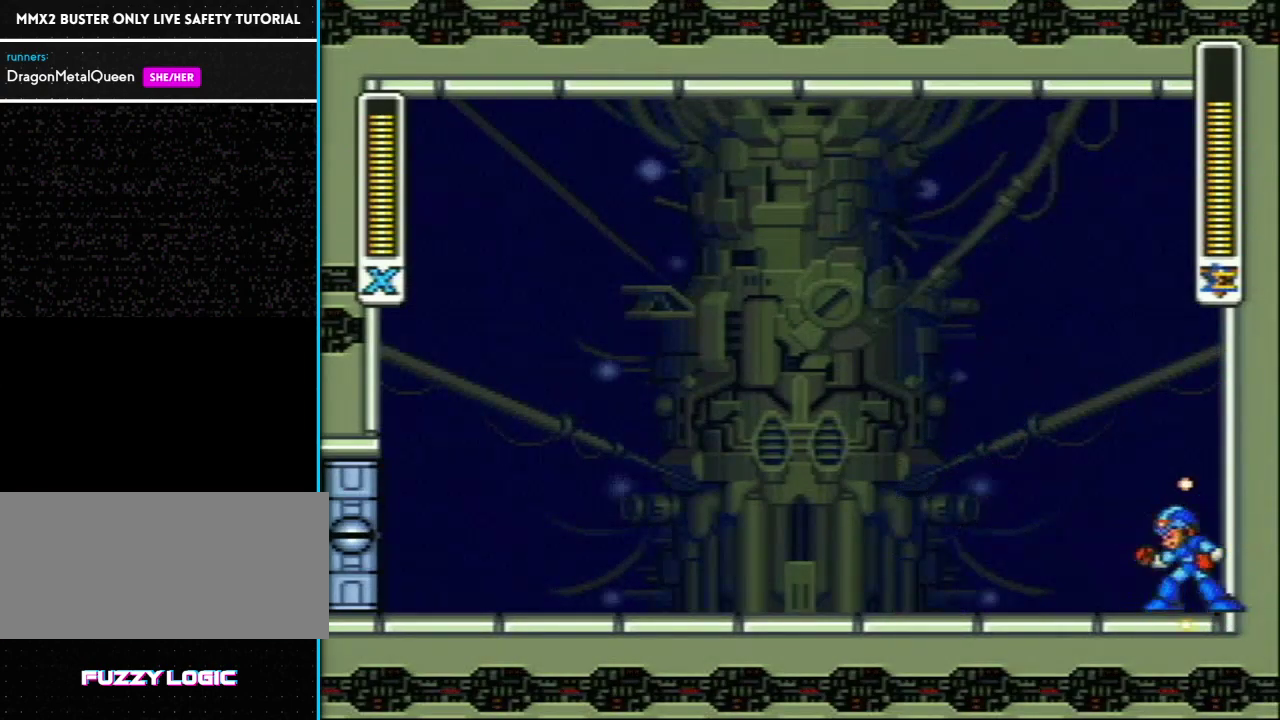
{"buttons": ["Y"], "events": []}
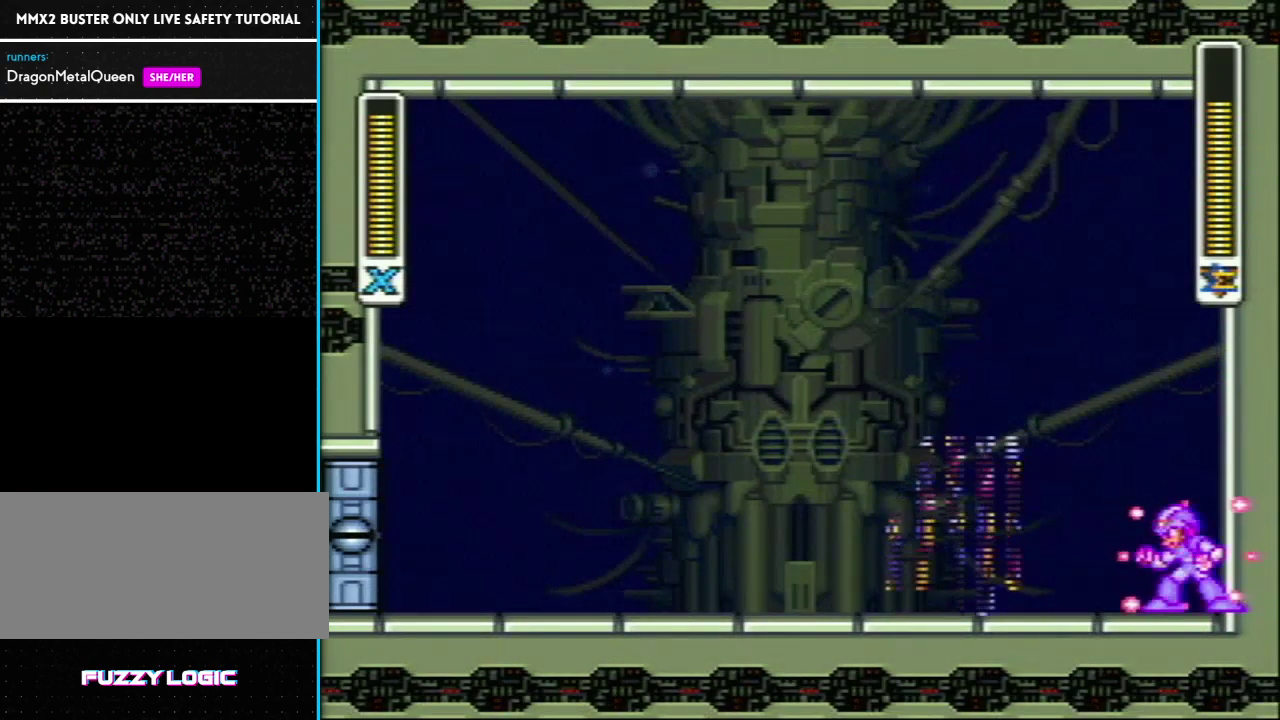
{"buttons": ["Y"], "events": []}
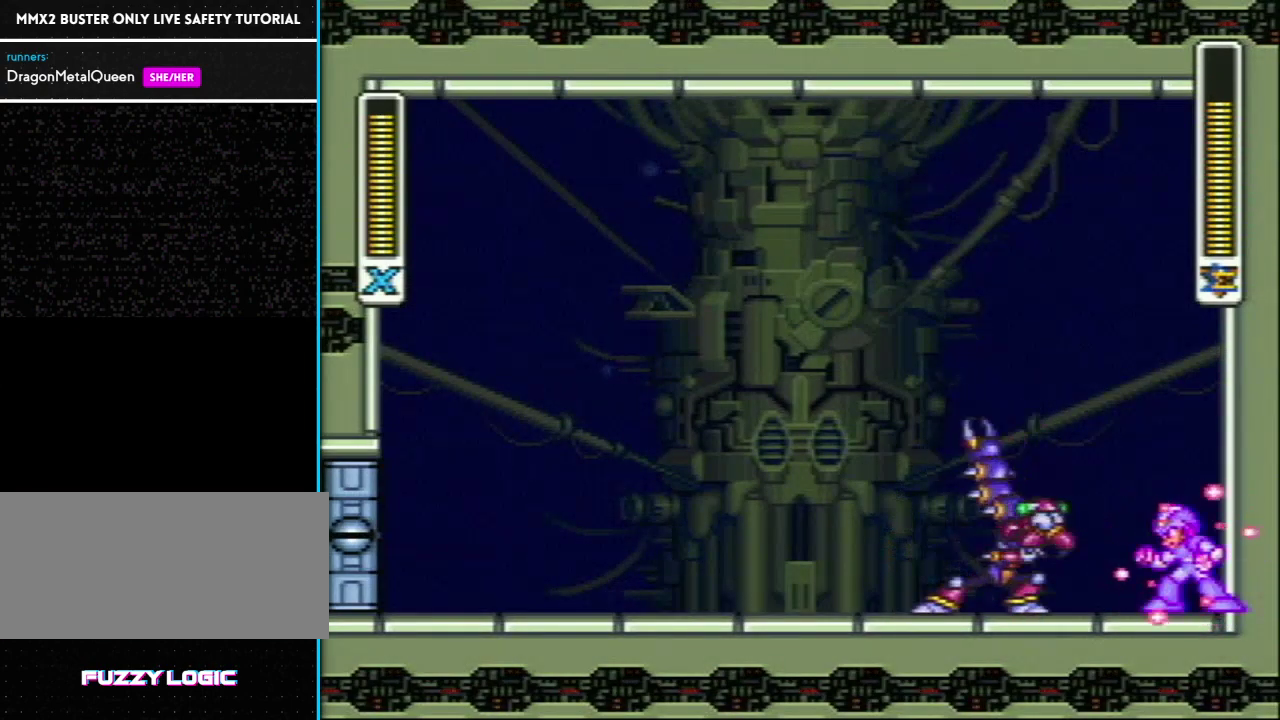
{"buttons": ["Y"], "events": [[50, "L1", "down"], [167, "Y", "up"], [183, "L1", "up"], [267, "Y", "down"]]}
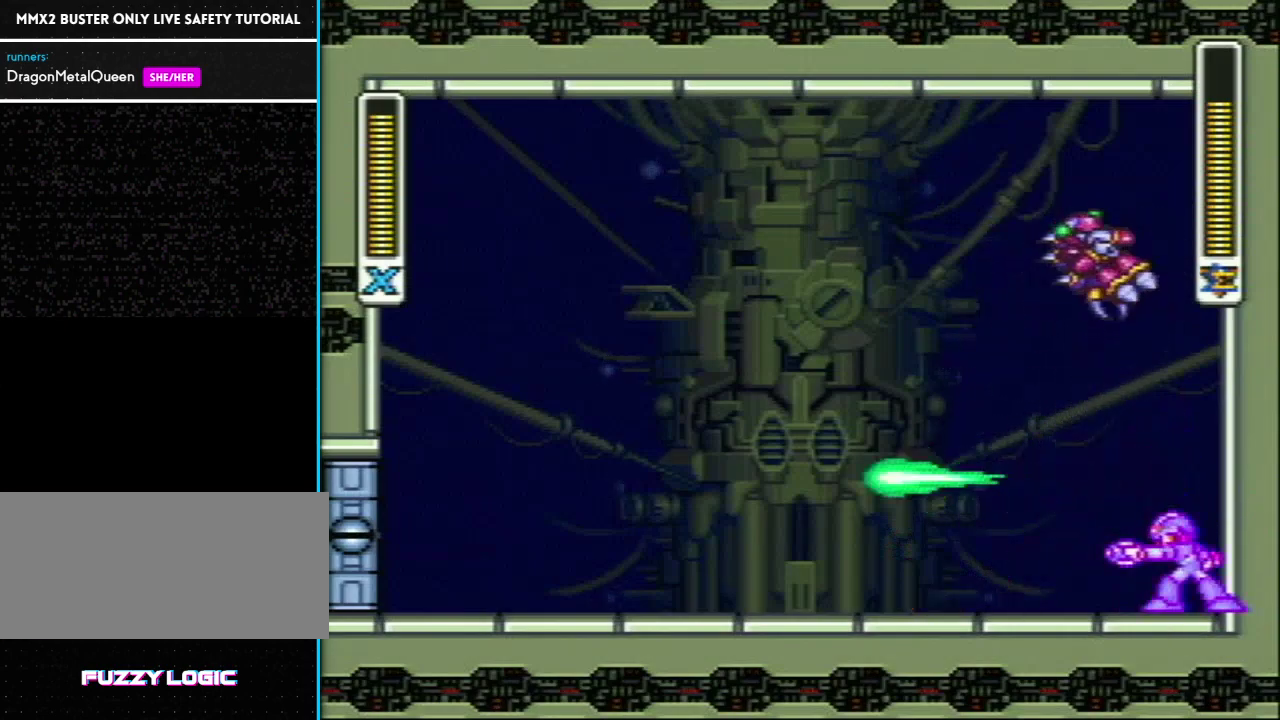
{"buttons": ["Y"], "events": []}
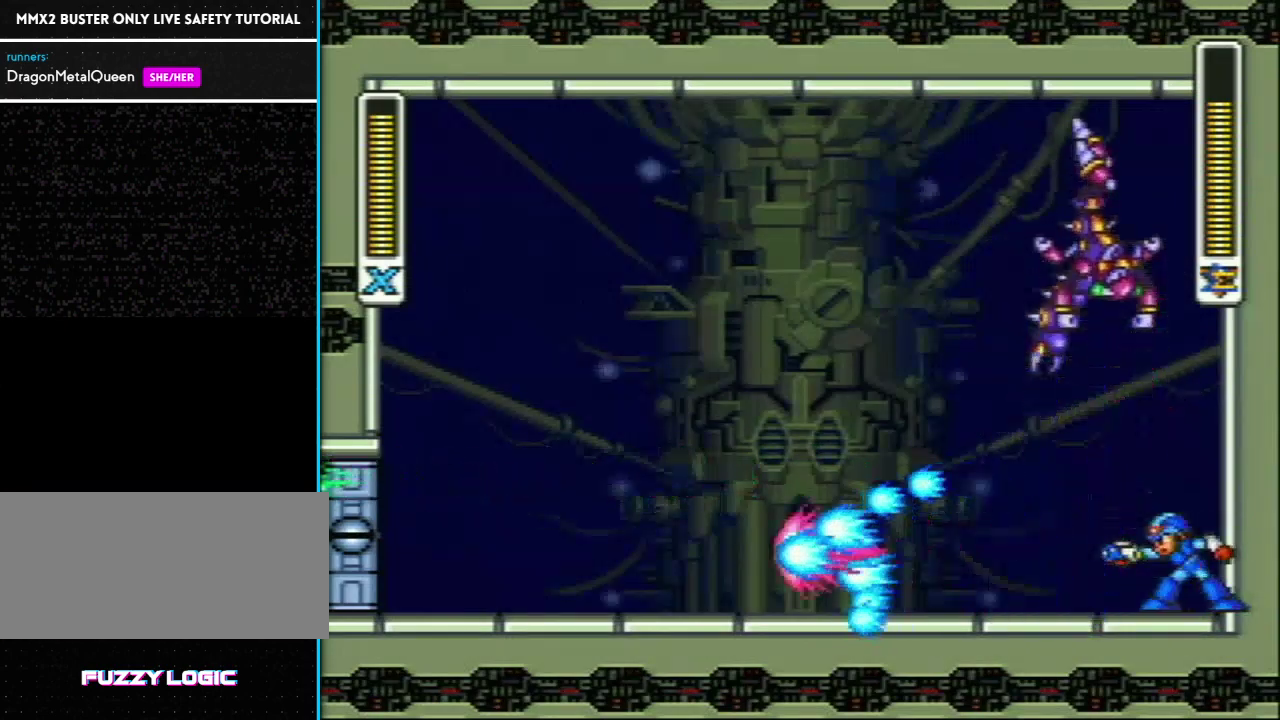
{"buttons": ["Y", "L1", "DPAD_RIGHT"], "events": [[183, "L1", "down"], [217, "DPAD_RIGHT", "down"], [367, "L1", "up"], [433, "L1", "down"]]}
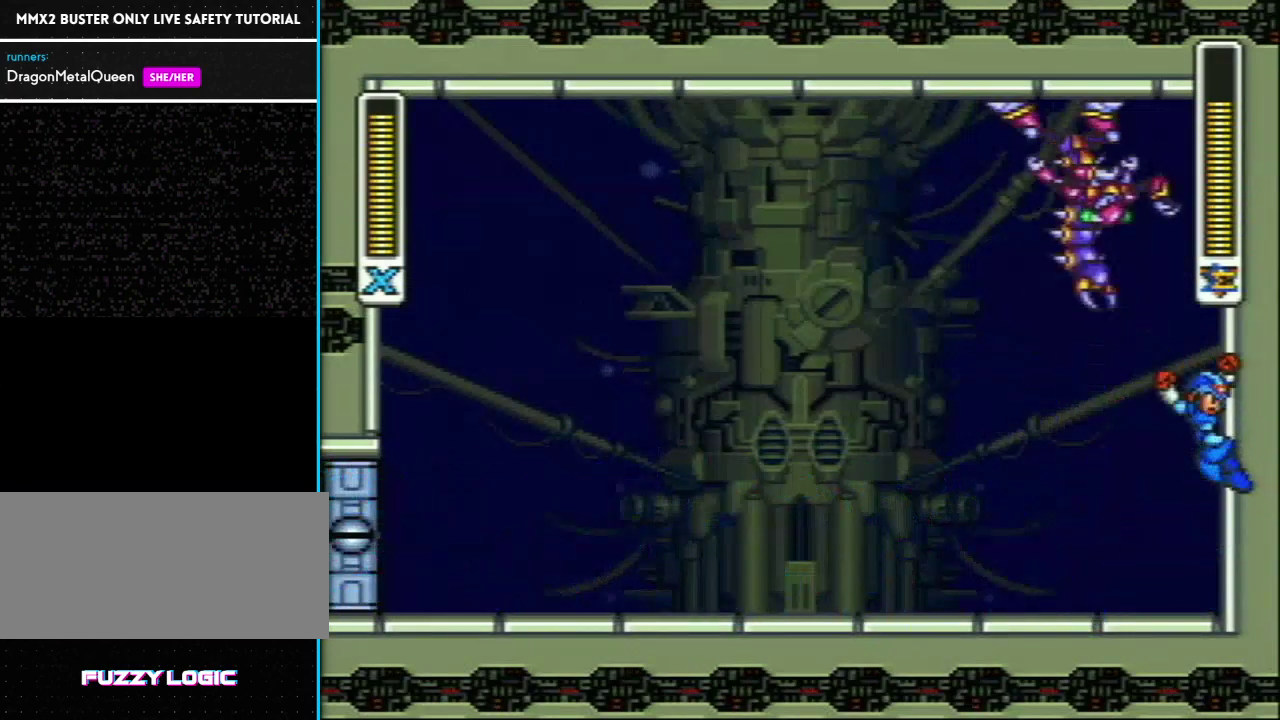
{"buttons": ["Y", "L1", "DPAD_RIGHT"], "events": [[300, "L1", "up"], [383, "L1", "down"]]}
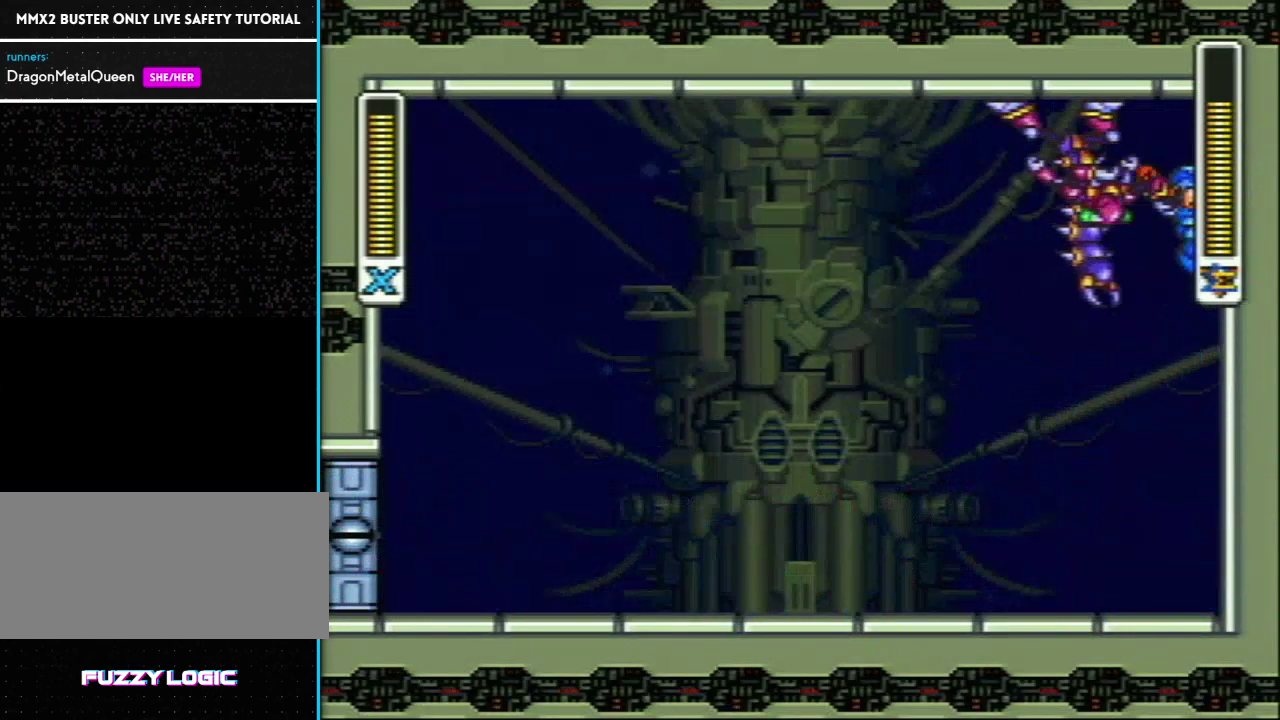
{"buttons": ["Y", "DPAD_RIGHT"], "events": [[317, "L1", "up"], [383, "Y", "up"], [483, "Y", "down"]]}